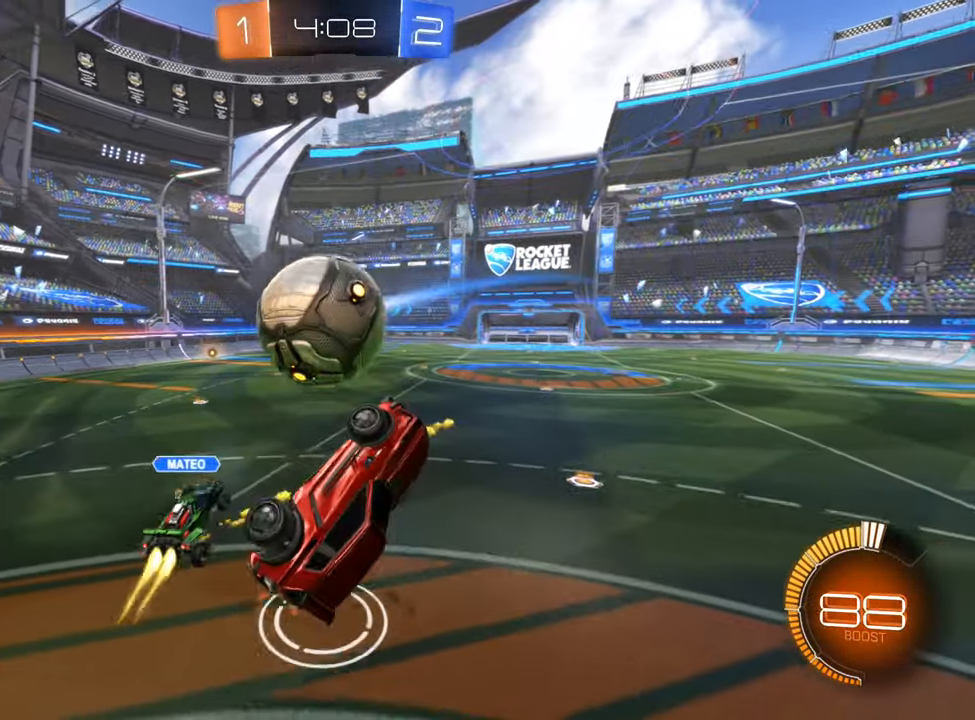
Gameplay with a controller (Xbox layout); each line is a JSON object with the inputs held at the frame after it. "events" lists button and stick changes between this image and that frame as [ms after this image, input, new state], when the widget could be followed in between. Not read: R3.
{"buttons": ["R2"], "left_stick": "center", "right_stick": "center", "events": [[134, "B", "up"], [417, "L1", "up"], [467, "left_stick", "center"]]}
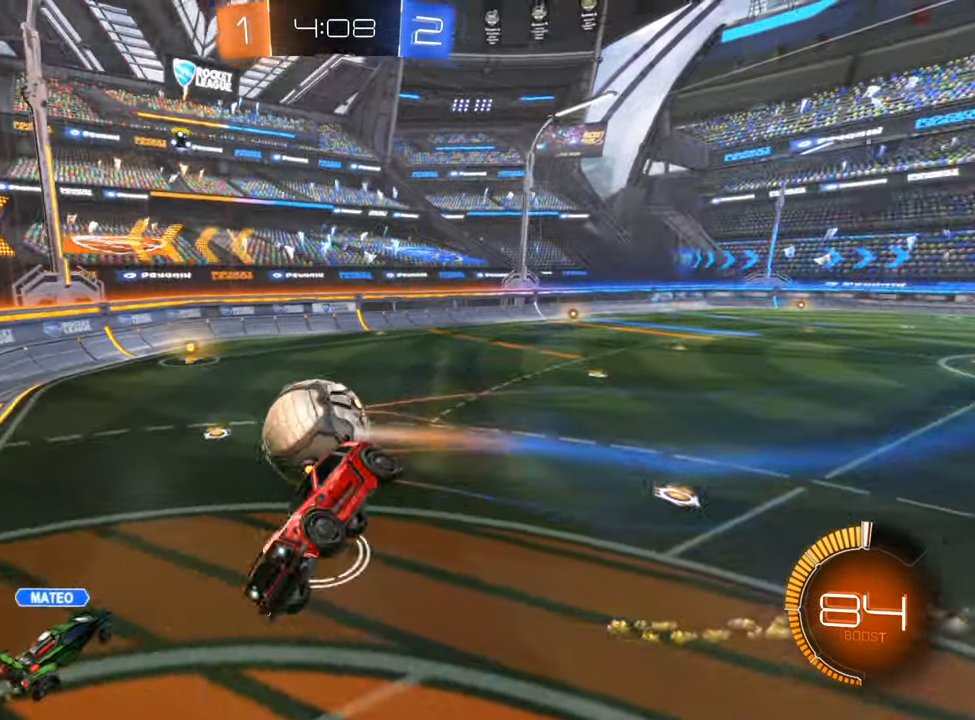
{"buttons": ["L1", "R2"], "left_stick": "up-left", "right_stick": "center", "events": [[100, "left_stick", "down"], [333, "L1", "down"], [350, "left_stick", "left"], [416, "left_stick", "up-left"]]}
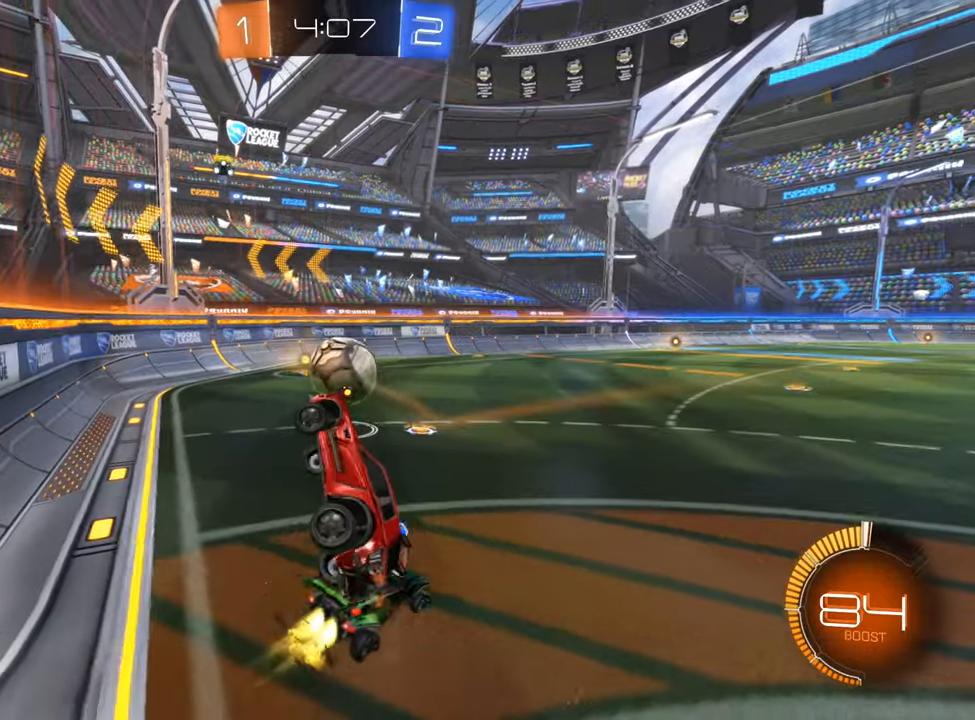
{"buttons": ["B", "R2"], "left_stick": "up-right", "right_stick": "center", "events": [[16, "L1", "up"], [33, "left_stick", "up"], [300, "B", "down"], [350, "left_stick", "up-right"]]}
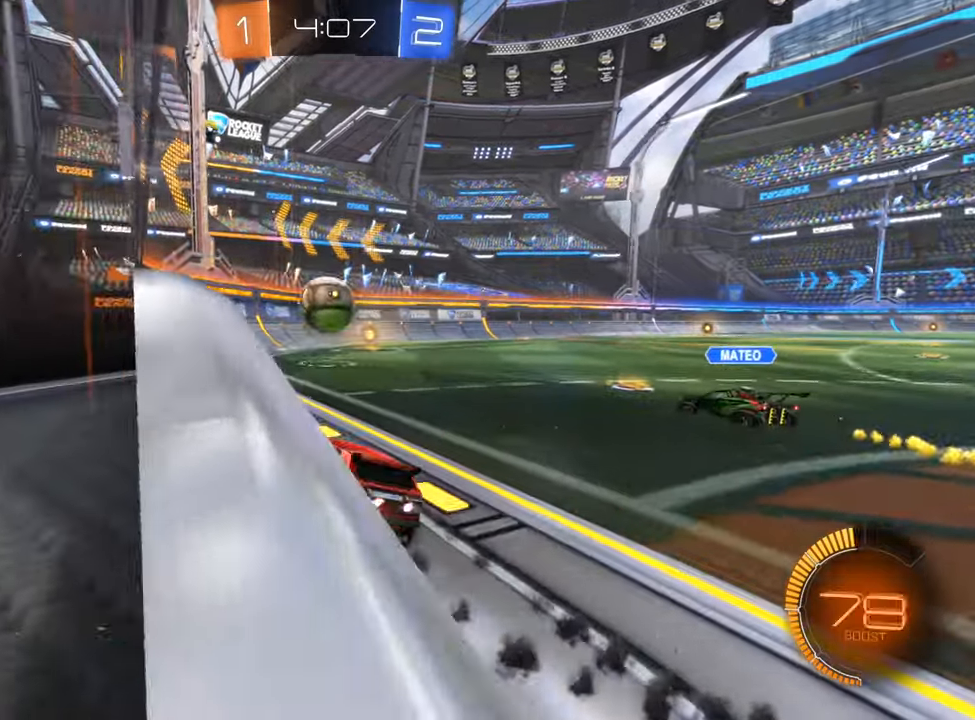
{"buttons": ["B", "R2"], "left_stick": "left", "right_stick": "center", "events": [[166, "left_stick", "center"], [333, "left_stick", "left"]]}
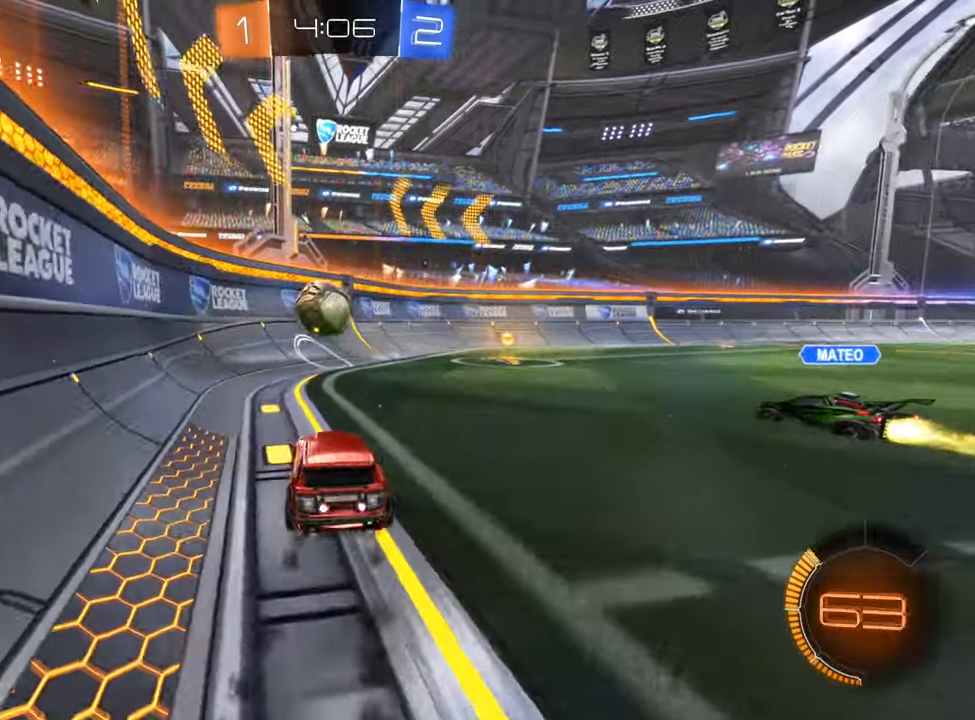
{"buttons": ["R2"], "left_stick": "center", "right_stick": "center", "events": [[50, "left_stick", "center"], [300, "B", "up"], [300, "left_stick", "left"], [433, "left_stick", "center"]]}
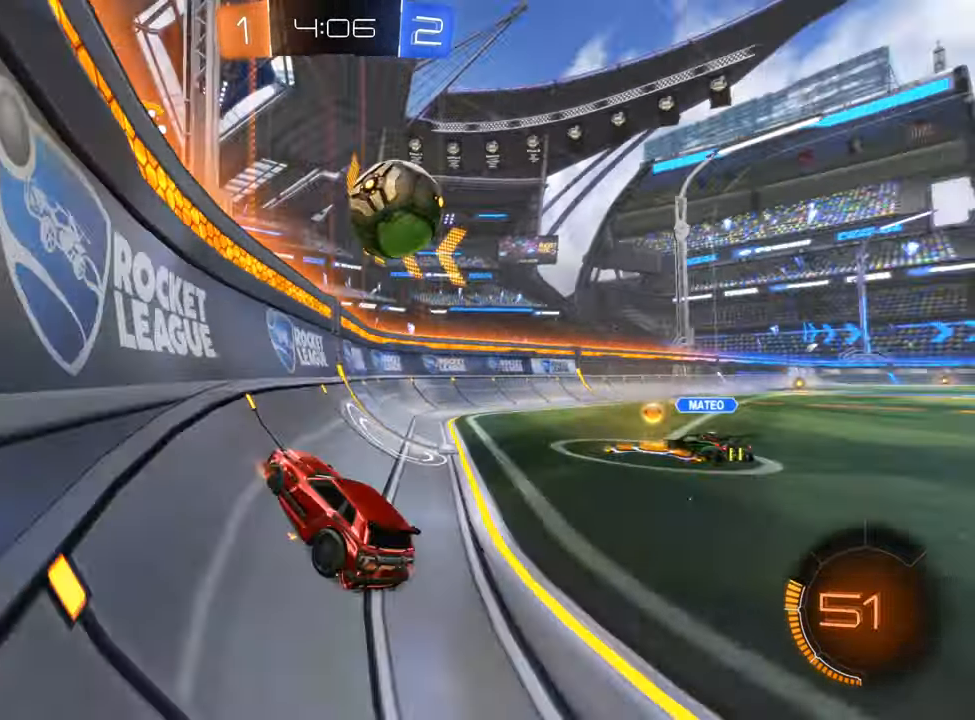
{"buttons": ["R2"], "left_stick": "right", "right_stick": "center"}
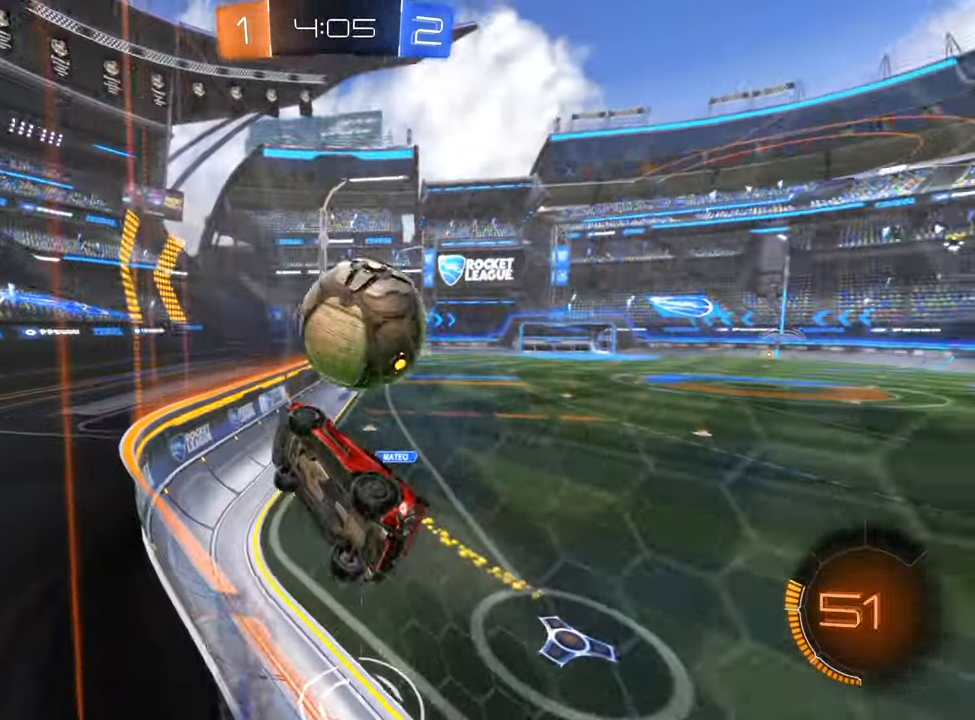
{"buttons": ["R2"], "left_stick": "right", "right_stick": "center", "events": [[166, "L2", "down"], [166, "R2", "up"], [316, "R2", "down"], [333, "L2", "up"]]}
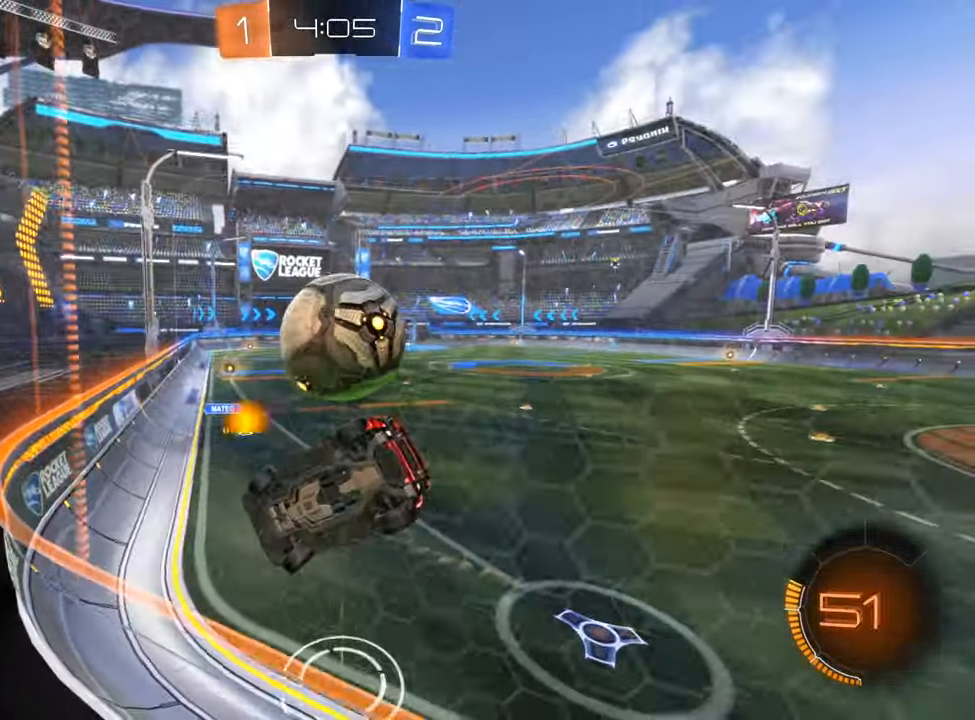
{"buttons": ["R2"], "left_stick": "right", "right_stick": "center", "events": [[33, "left_stick", "center"], [200, "left_stick", "right"], [300, "left_stick", "center"], [466, "left_stick", "right"]]}
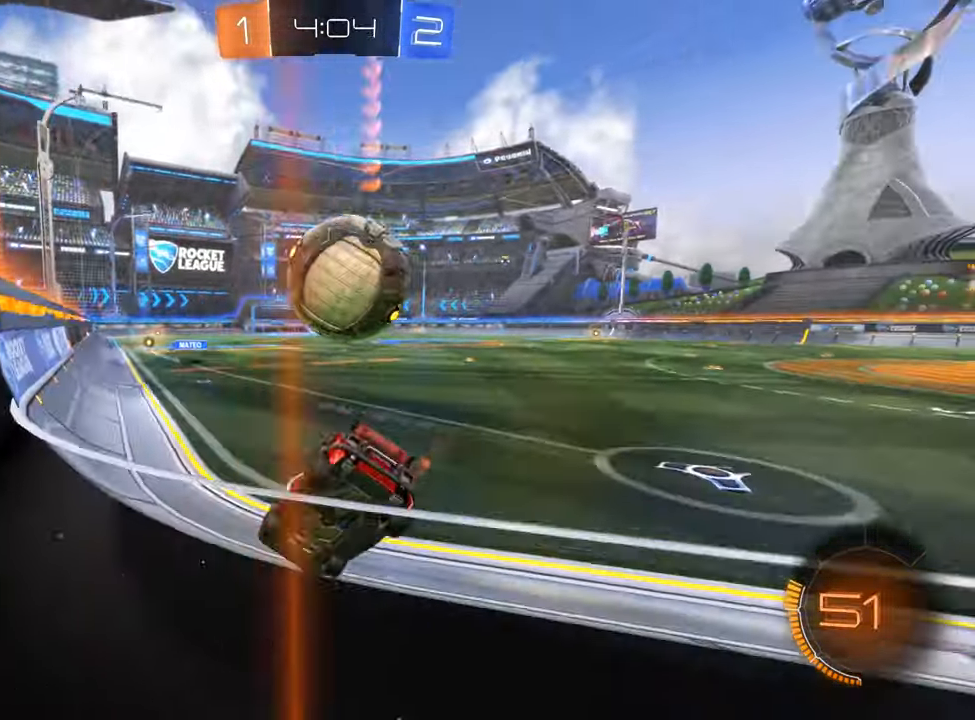
{"buttons": ["B", "R2"], "left_stick": "left", "right_stick": "center", "events": [[66, "left_stick", "center"], [83, "B", "down"], [166, "left_stick", "right"], [333, "left_stick", "left"]]}
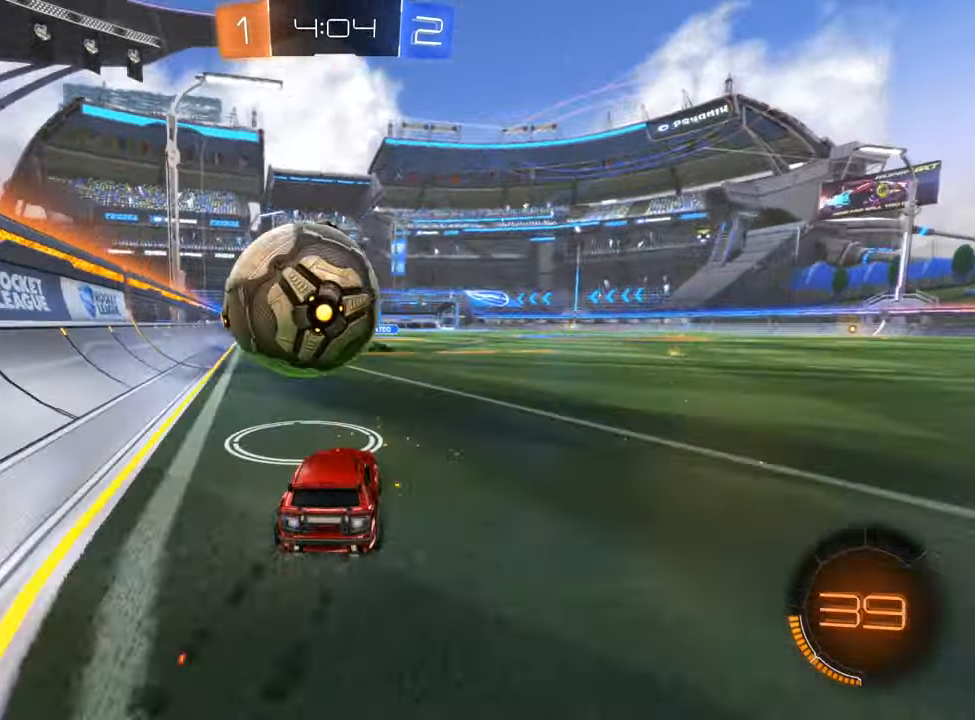
{"buttons": ["B", "R2"], "left_stick": "center", "right_stick": "center", "events": [[16, "left_stick", "center"], [333, "B", "up"], [383, "left_stick", "left"], [466, "left_stick", "center"], [500, "B", "down"]]}
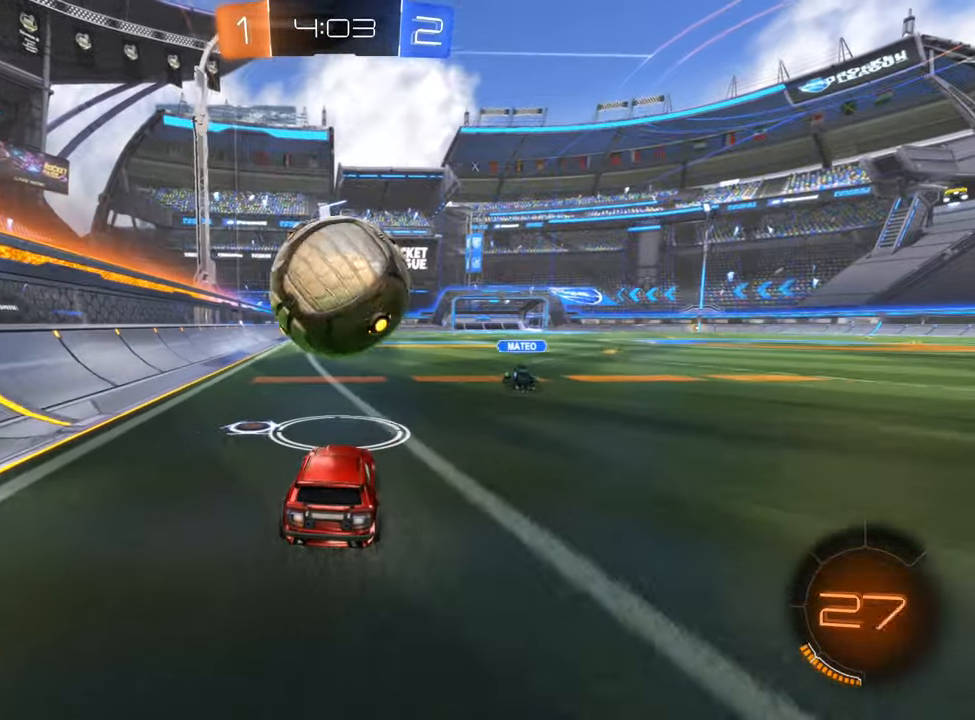
{"buttons": ["B", "R2"], "left_stick": "center", "right_stick": "center", "events": []}
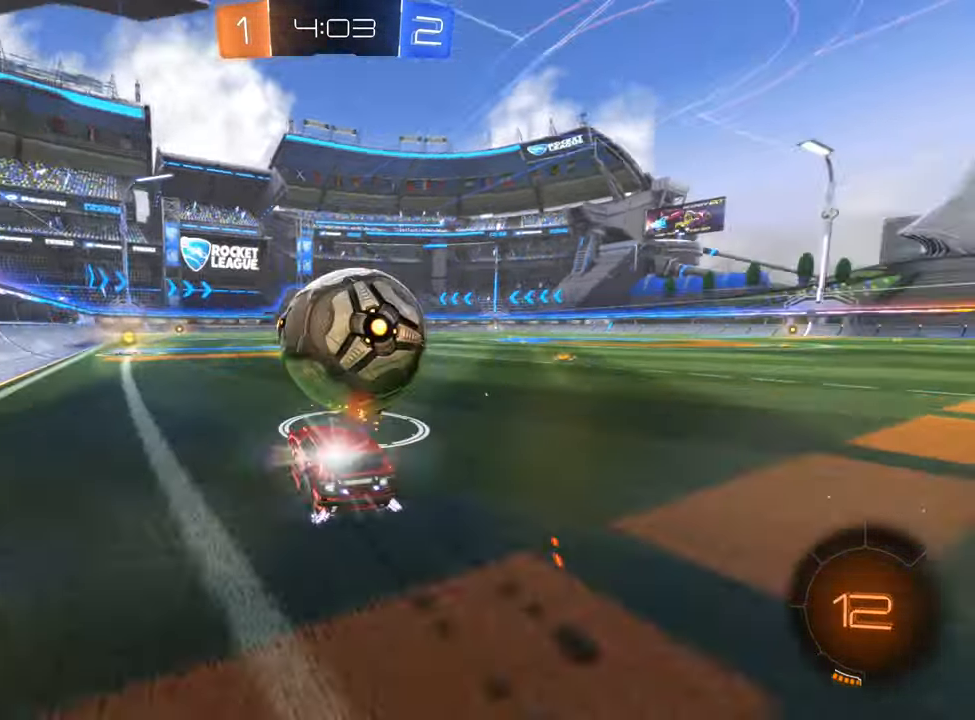
{"buttons": ["R2"], "left_stick": "center", "right_stick": "center", "events": [[166, "B", "up"]]}
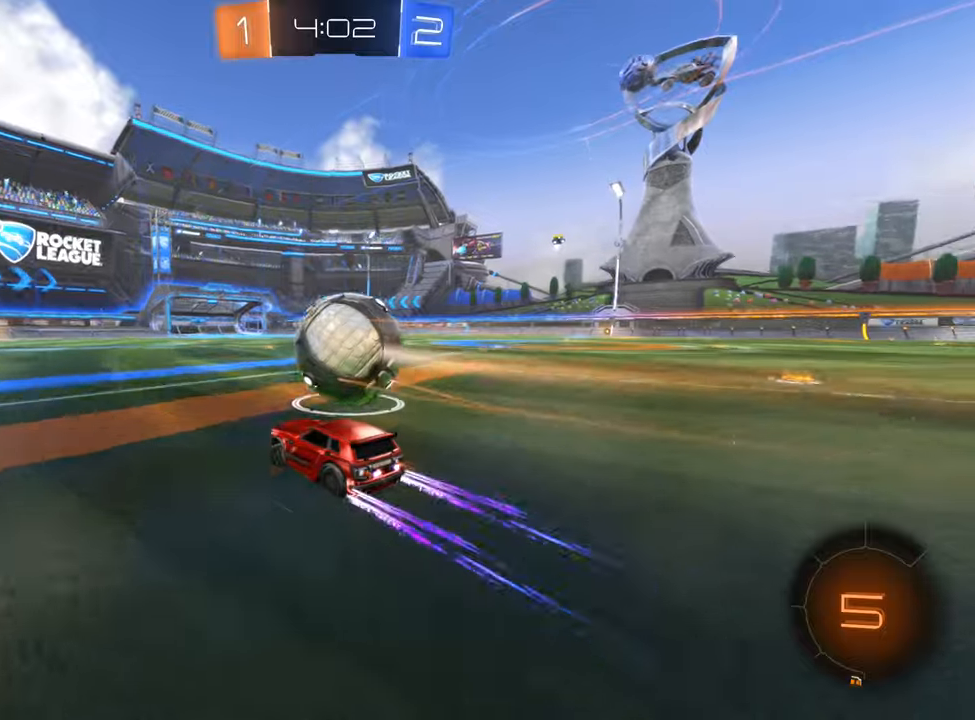
{"buttons": ["R2"], "left_stick": "center", "right_stick": "center", "events": []}
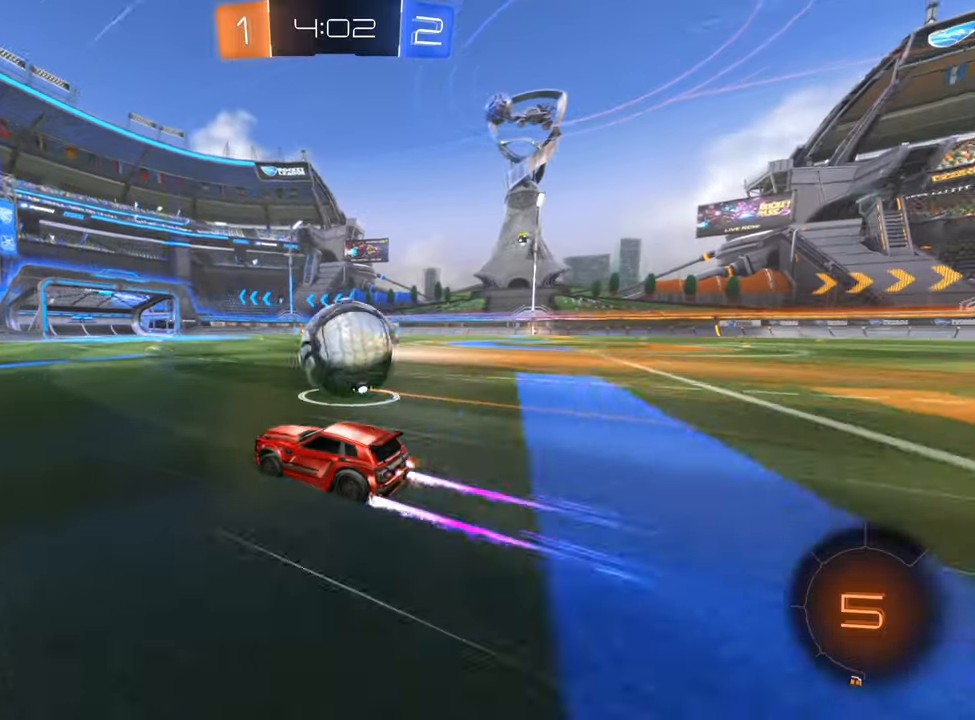
{"buttons": ["R2"], "left_stick": "center", "right_stick": "center", "events": [[200, "B", "down"], [233, "left_stick", "right"], [317, "B", "up"], [417, "left_stick", "center"]]}
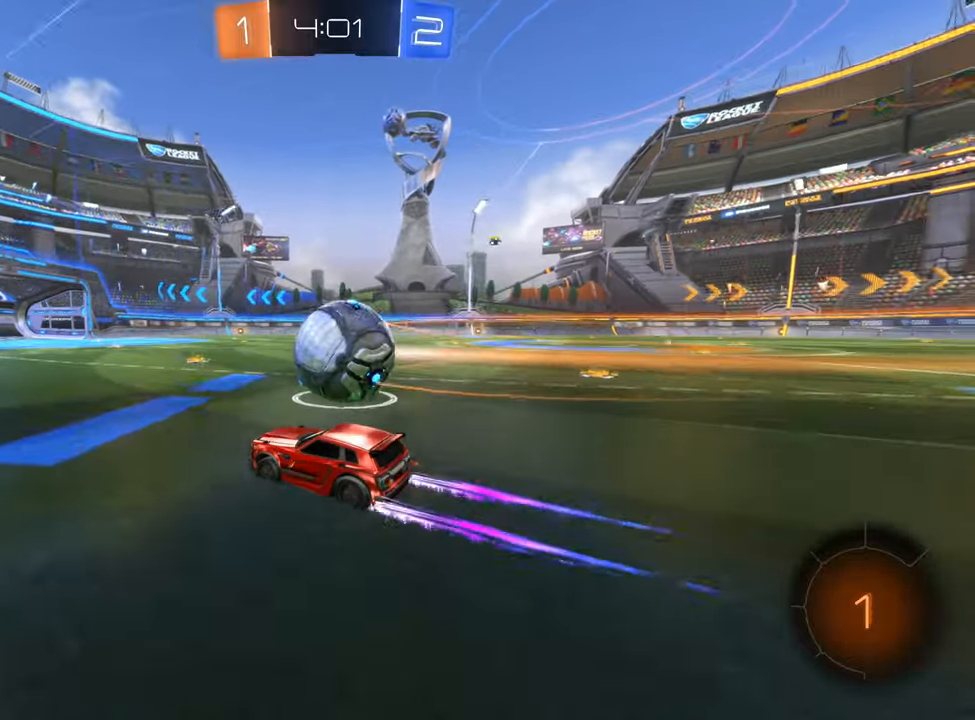
{"buttons": [], "left_stick": "right", "right_stick": "center", "events": [[167, "left_stick", "left"], [250, "left_stick", "center"], [317, "left_stick", "right"], [450, "R2", "up"]]}
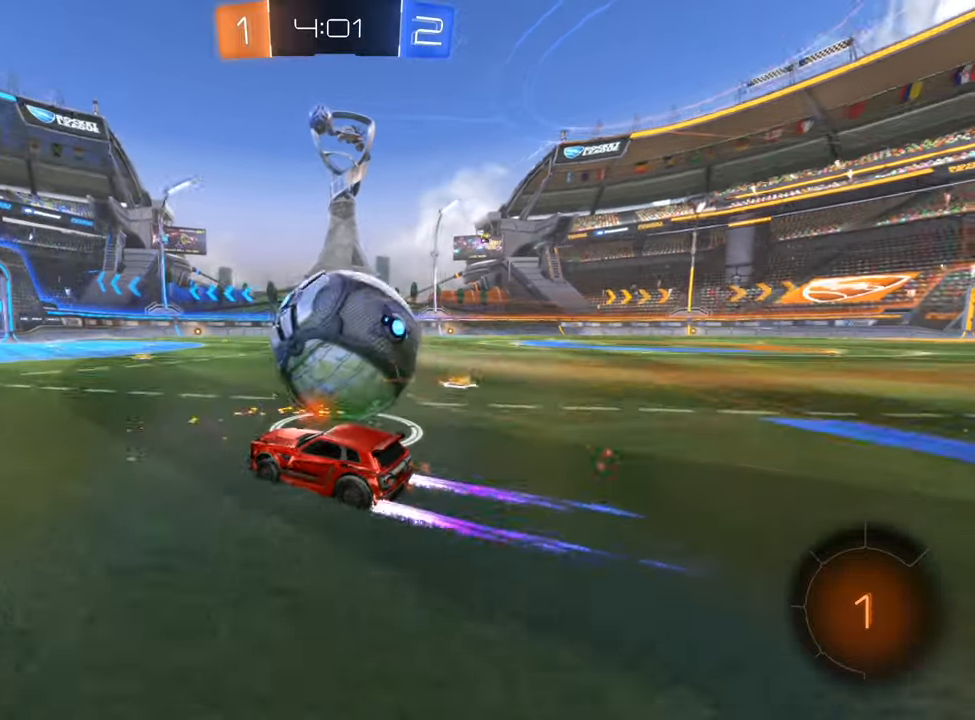
{"buttons": [], "left_stick": "center", "right_stick": "center", "events": [[33, "left_stick", "center"], [233, "left_stick", "down-right"], [367, "left_stick", "center"]]}
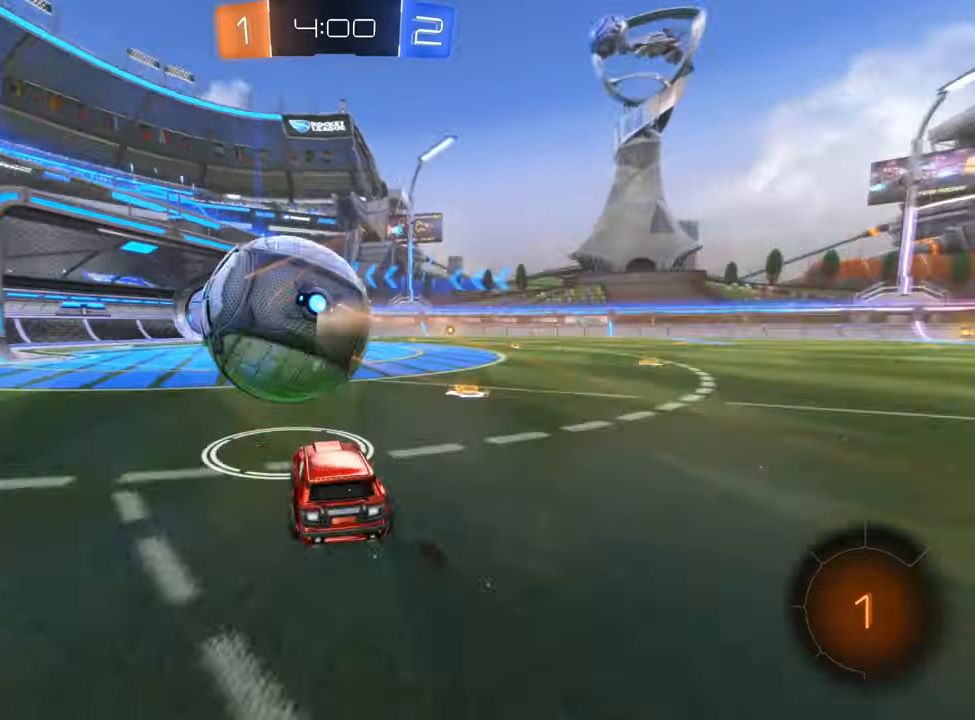
{"buttons": ["R2"], "left_stick": "right", "right_stick": "center", "events": [[150, "R2", "down"], [150, "left_stick", "right"]]}
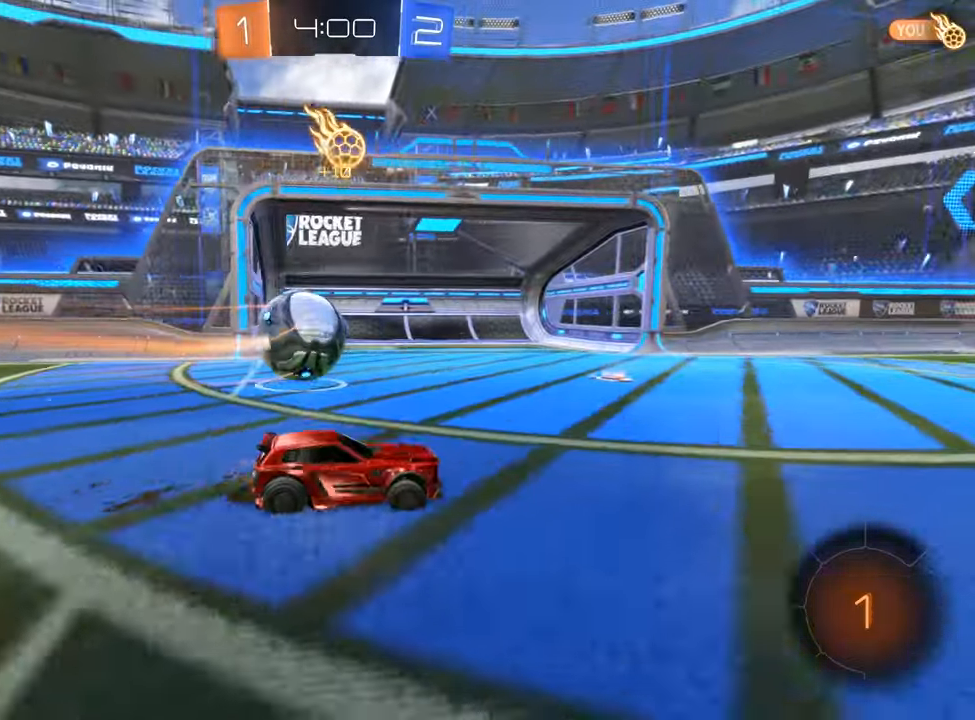
{"buttons": ["R2"], "left_stick": "up", "right_stick": "center", "events": [[300, "left_stick", "up-right"], [433, "left_stick", "up"]]}
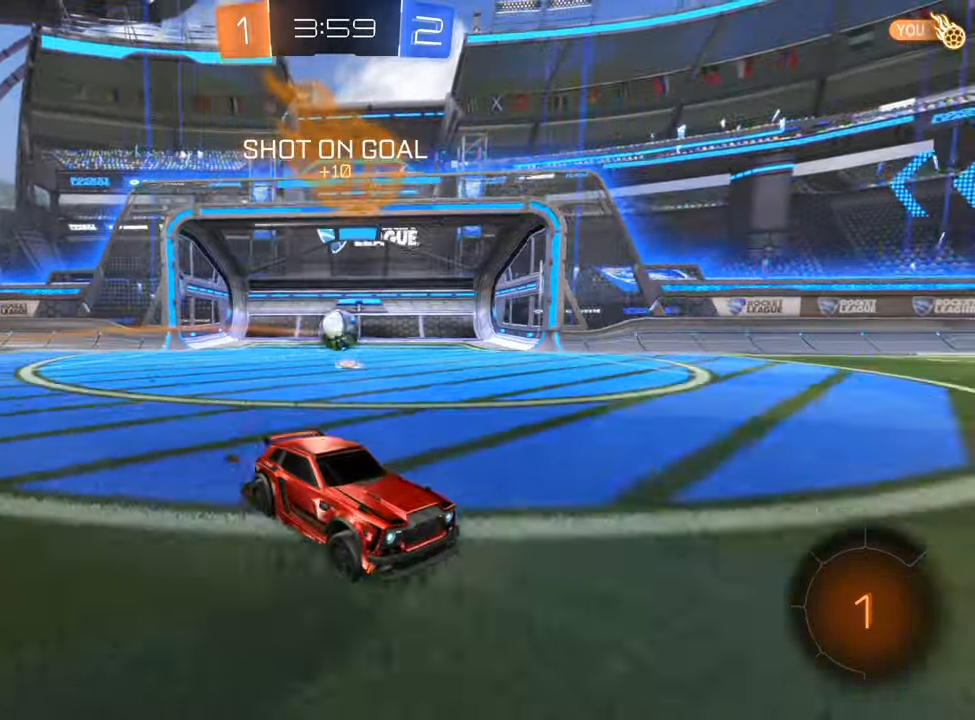
{"buttons": [], "left_stick": "center", "right_stick": "center", "events": [[383, "left_stick", "center"], [483, "R2", "up"]]}
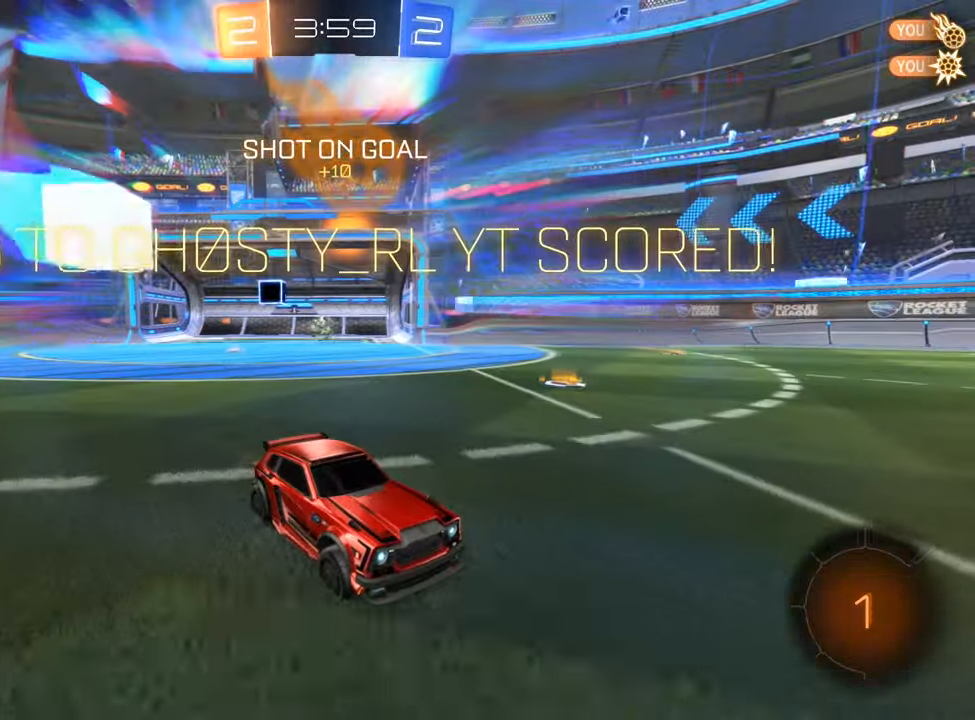
{"buttons": [], "left_stick": "center", "right_stick": "center", "events": []}
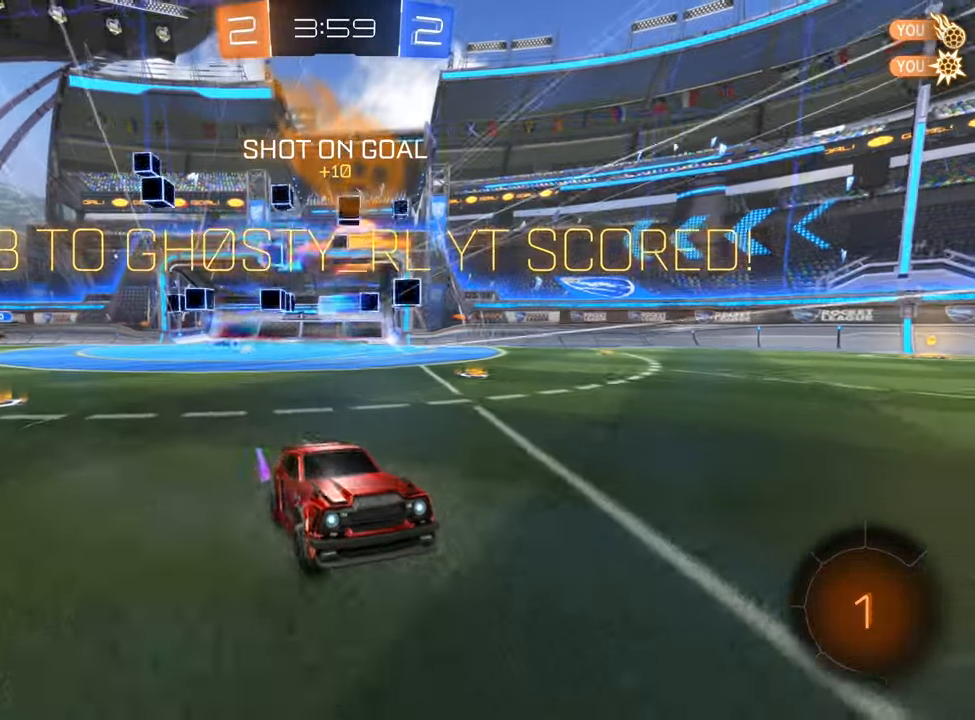
{"buttons": ["A"], "left_stick": "up", "right_stick": "center", "events": [[133, "left_stick", "down"], [233, "left_stick", "center"], [283, "left_stick", "up"], [333, "A", "down"]]}
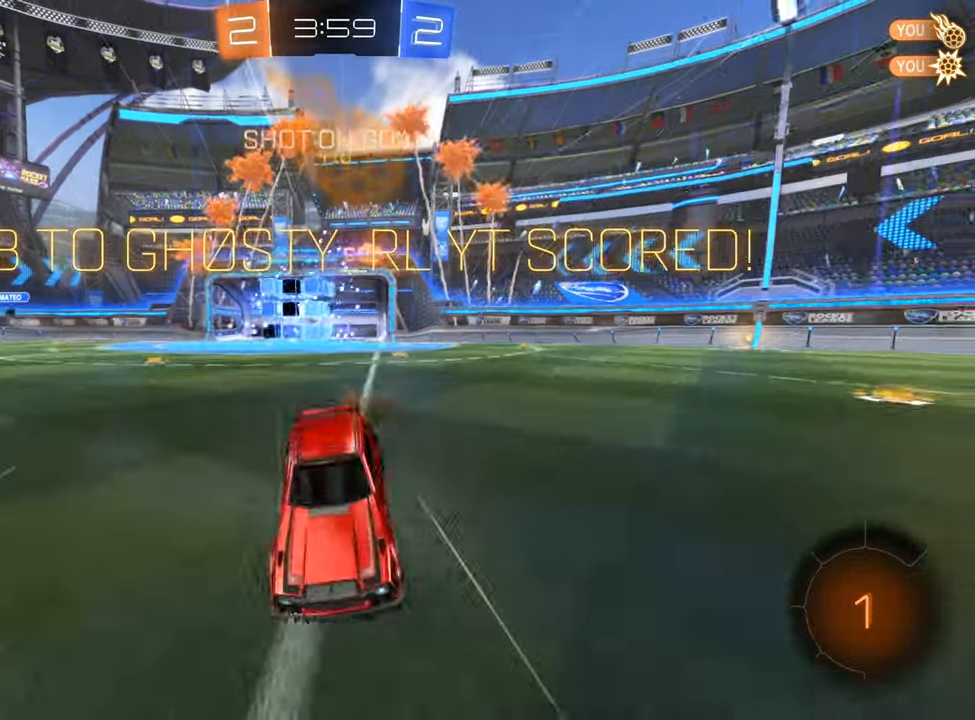
{"buttons": [], "left_stick": "center", "right_stick": "center", "events": [[33, "A", "up"], [100, "left_stick", "center"]]}
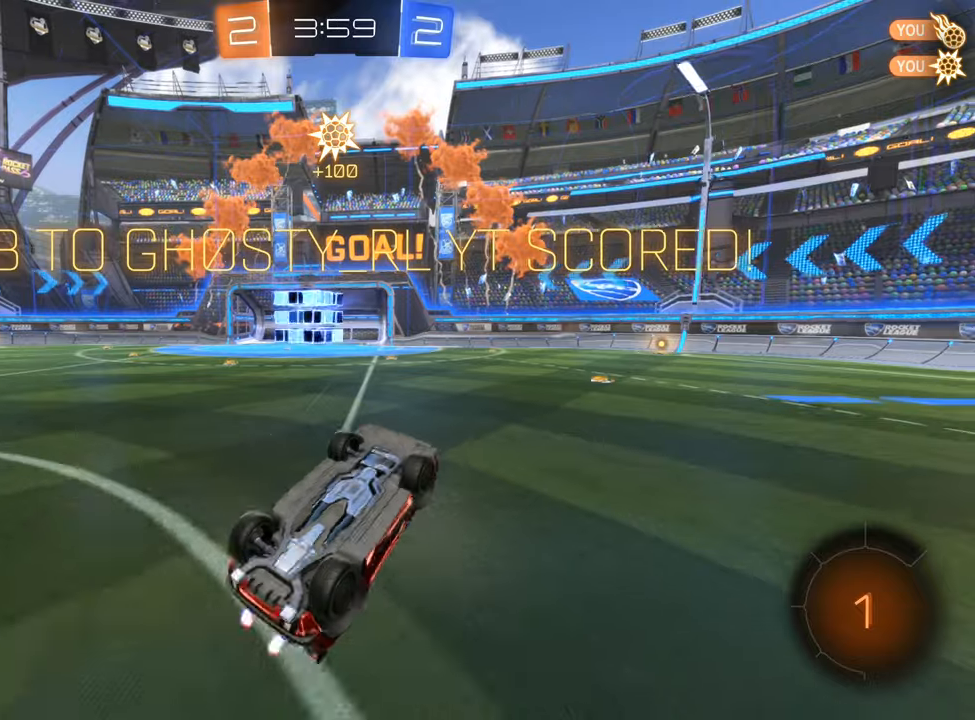
{"buttons": [], "left_stick": "right", "right_stick": "center", "events": [[267, "L1", "down"], [284, "left_stick", "right"], [500, "L1", "up"]]}
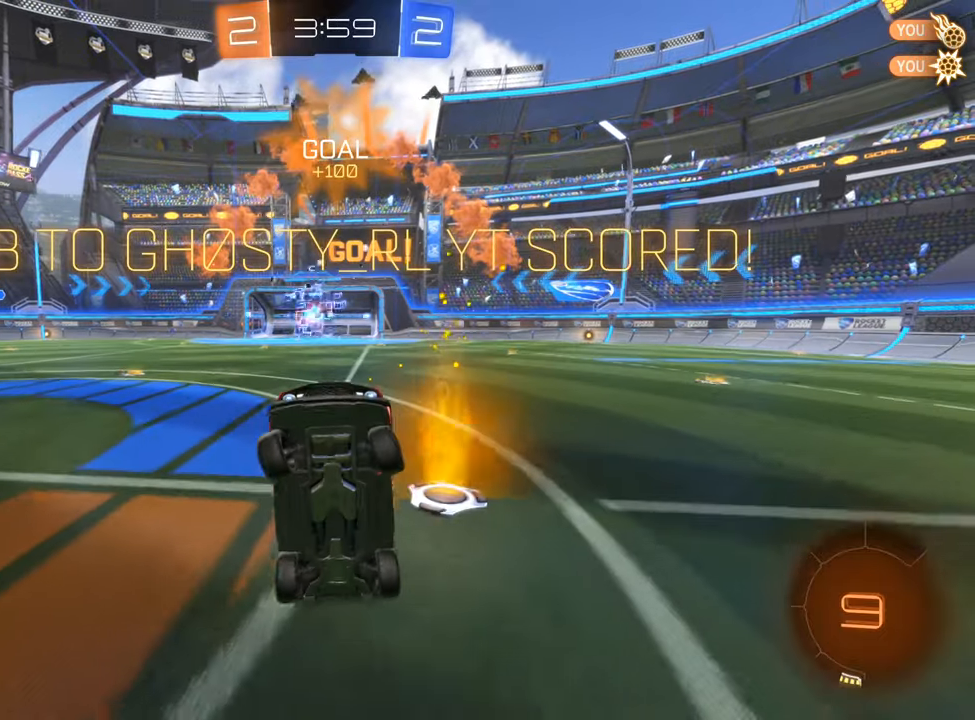
{"buttons": ["B"], "left_stick": "center", "right_stick": "center", "events": [[34, "left_stick", "center"], [484, "B", "down"]]}
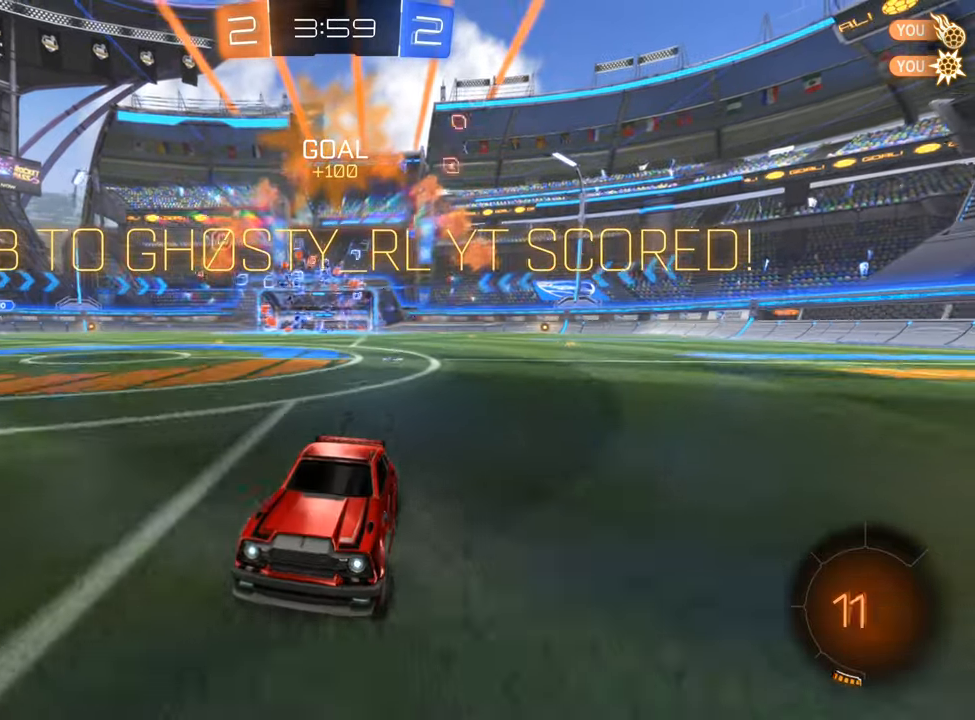
{"buttons": ["A", "B"], "left_stick": "up", "right_stick": "center", "events": [[200, "left_stick", "up"], [217, "A", "down"], [334, "A", "up"], [434, "A", "down"]]}
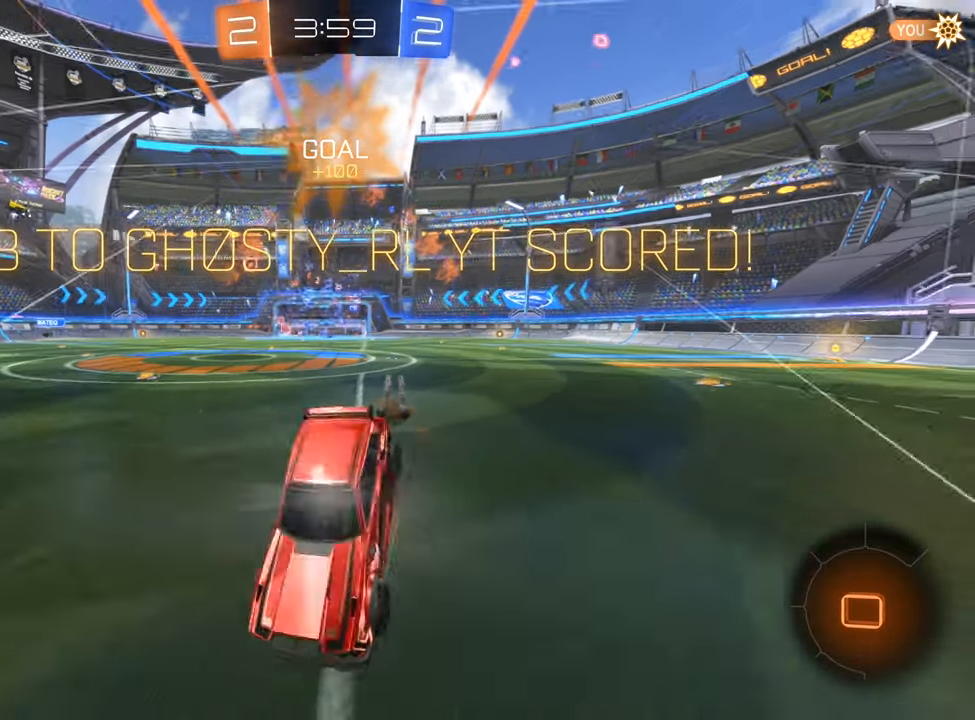
{"buttons": [], "left_stick": "center", "right_stick": "center", "events": [[34, "A", "up"], [117, "B", "up"], [184, "left_stick", "center"]]}
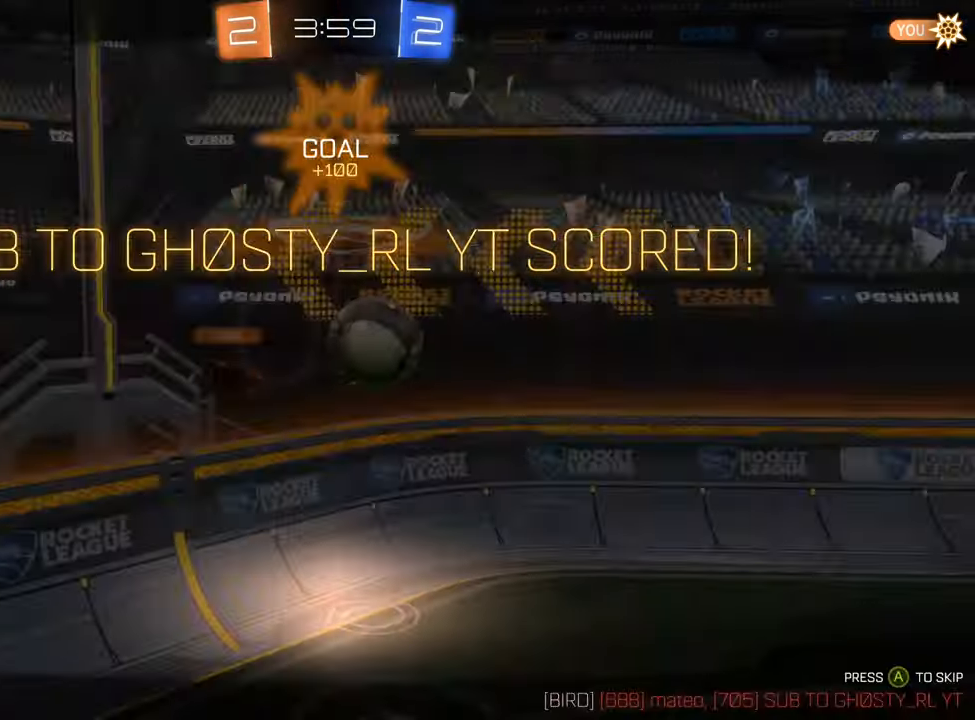
{"buttons": [], "left_stick": "center", "right_stick": "center", "events": []}
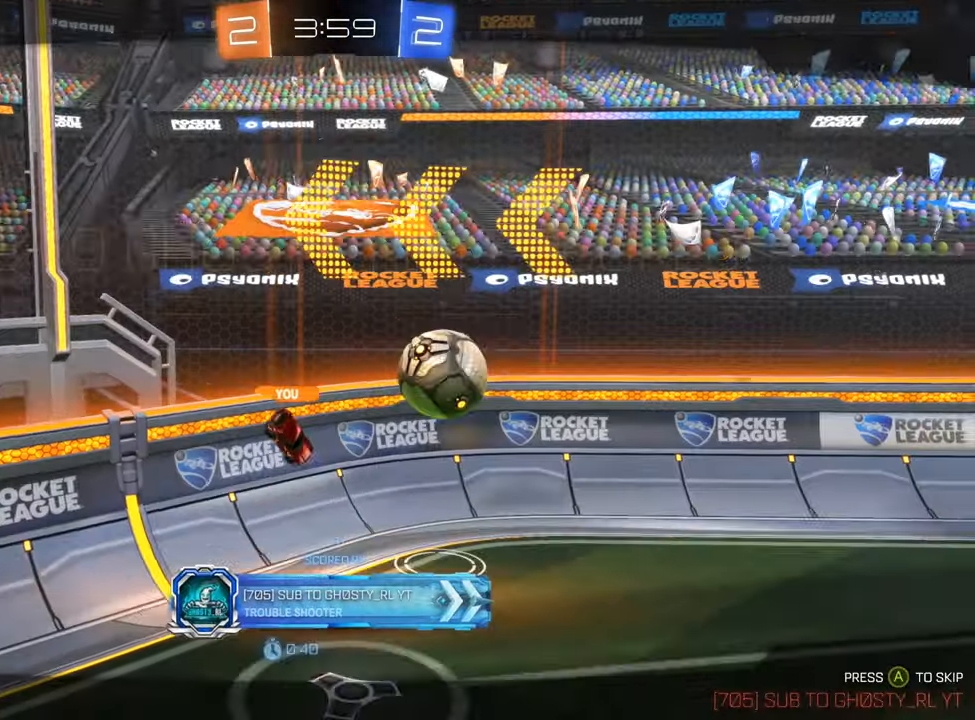
{"buttons": [], "left_stick": "center", "right_stick": "center", "events": [[250, "A", "down"], [434, "A", "up"]]}
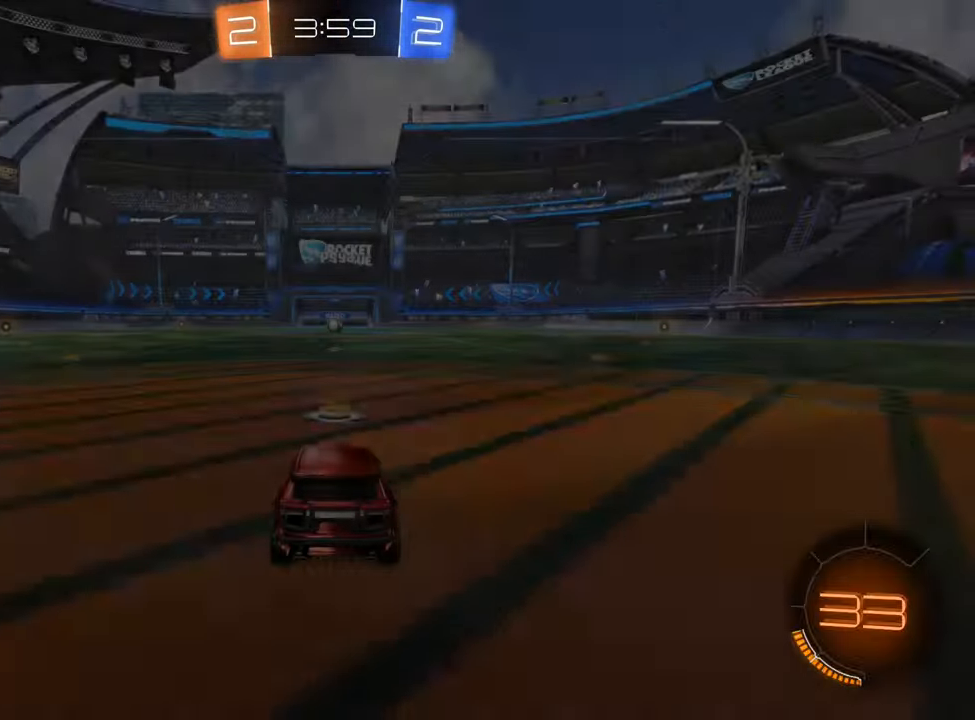
{"buttons": [], "left_stick": "center", "right_stick": "center", "events": []}
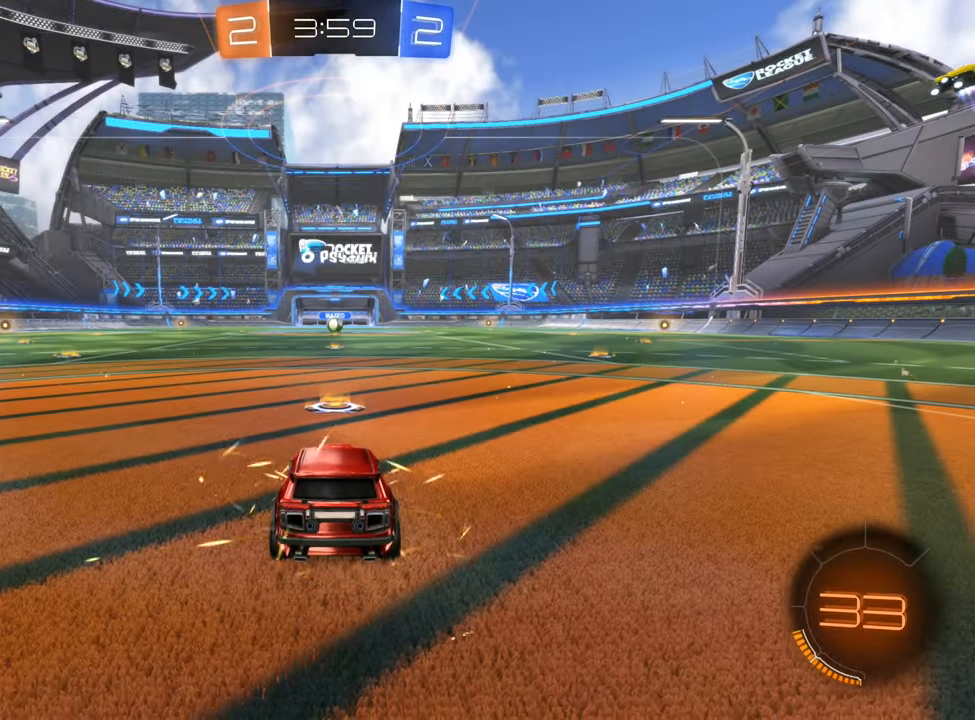
{"buttons": ["X"], "left_stick": "center", "right_stick": "center", "events": [[100, "X", "down"]]}